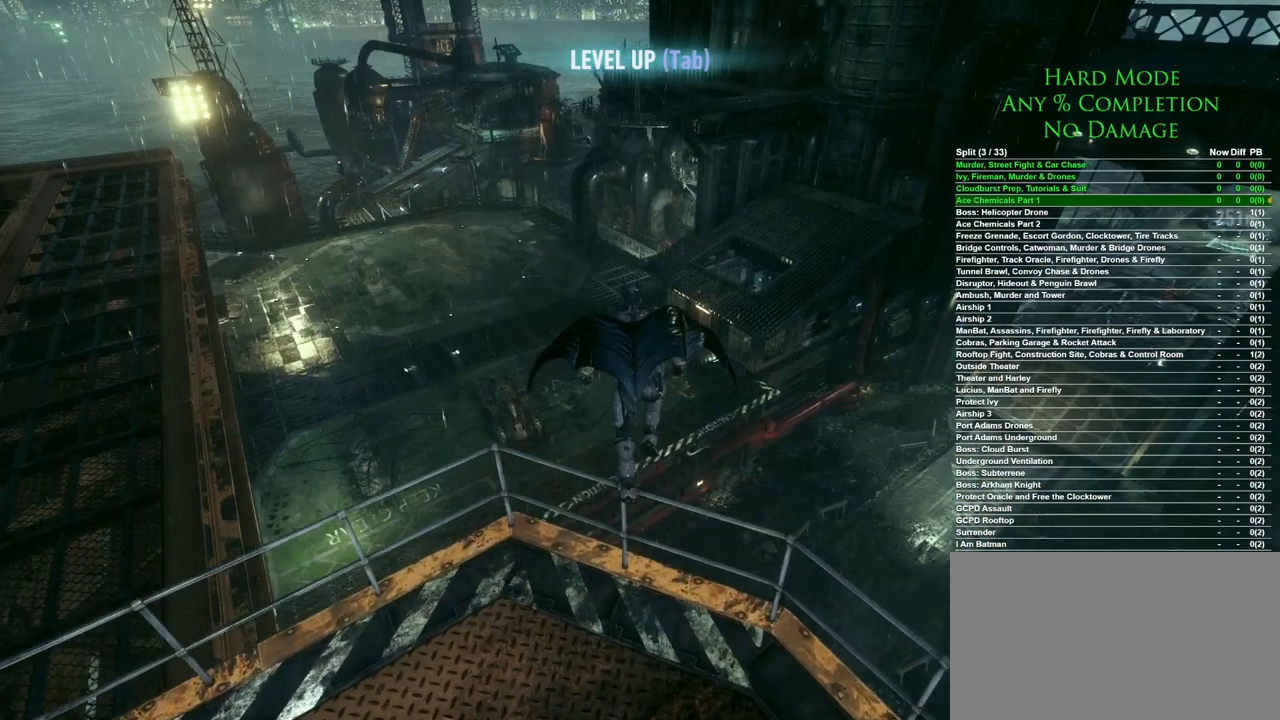
Gameplay with keyboard and mouse; each line is a JSON object with the keys and mouse buttons held at the frame after it. "events" lists presses ("down") and releases ("up") of "1", "2", "3", "4", "5", "a", "alt", "c", "caps_lock", "ctrl", "d", "e", "f", "g", "q", "r", "s", "shift", "space", "t", "tab", "v", "w", "x", "z", "mouse_left", "mouse_wheel" and "mouse_right" between this image and that frame as [ms after this image, input, new state], when the widget could be followed in between. "mouse_left", "mouse_wheel", "mouse_right" = the "left", "wheel", "right" buttons of the "mouse" list. No other keys are recorded. "wheel" means that the mouse wheel is clicked or scrolled. Mouse movement is not recorded.
{"keys": ["space", "w"], "mouse": [], "events": []}
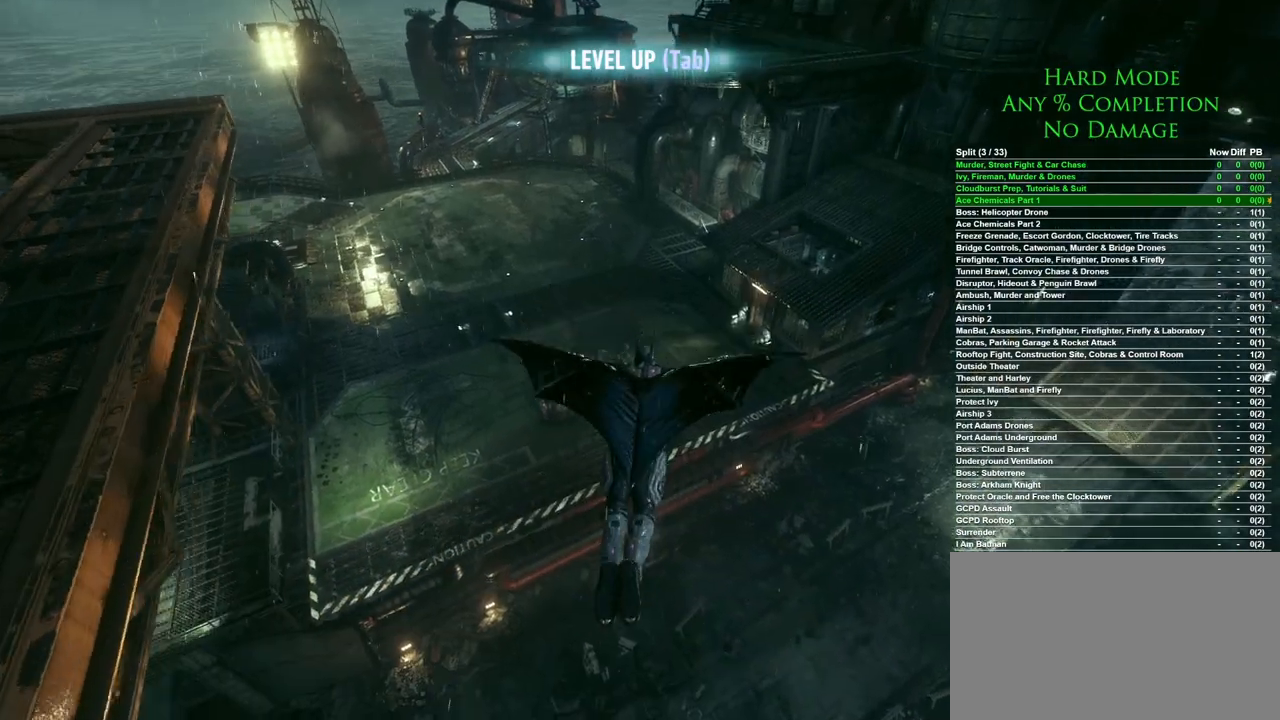
{"keys": ["space", "w"], "mouse": [], "events": []}
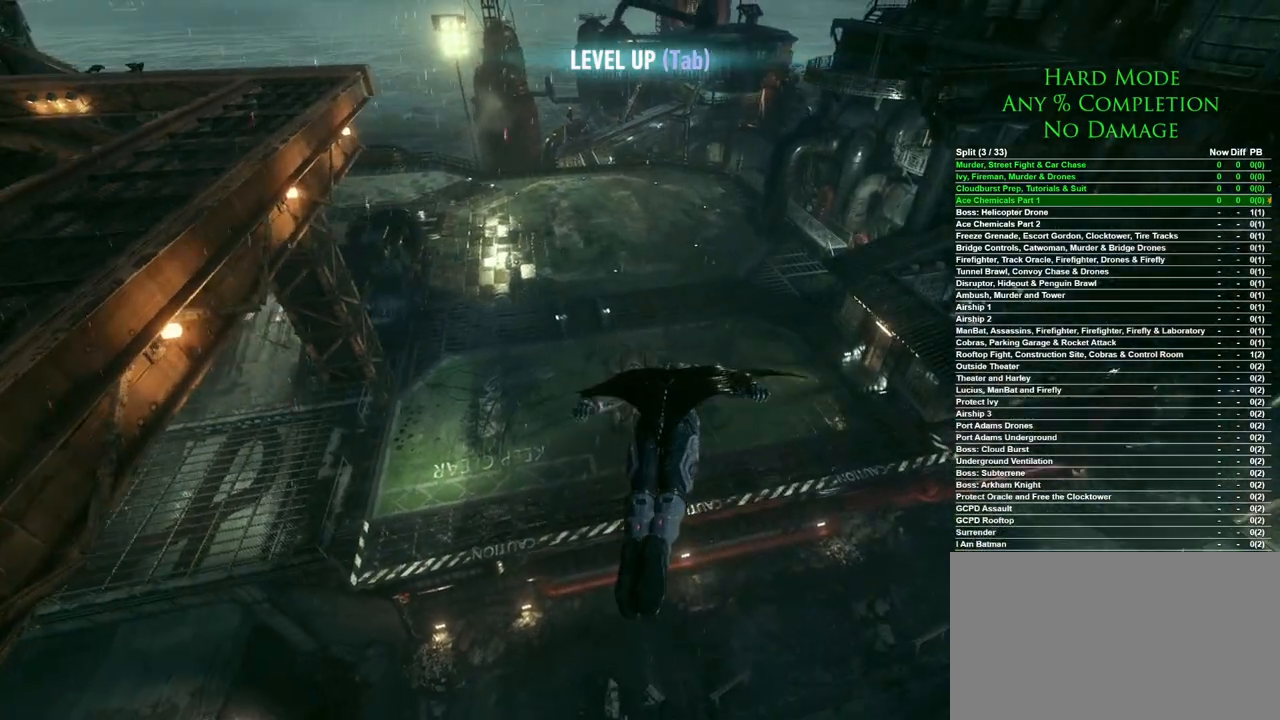
{"keys": ["space", "w"], "mouse": [], "events": []}
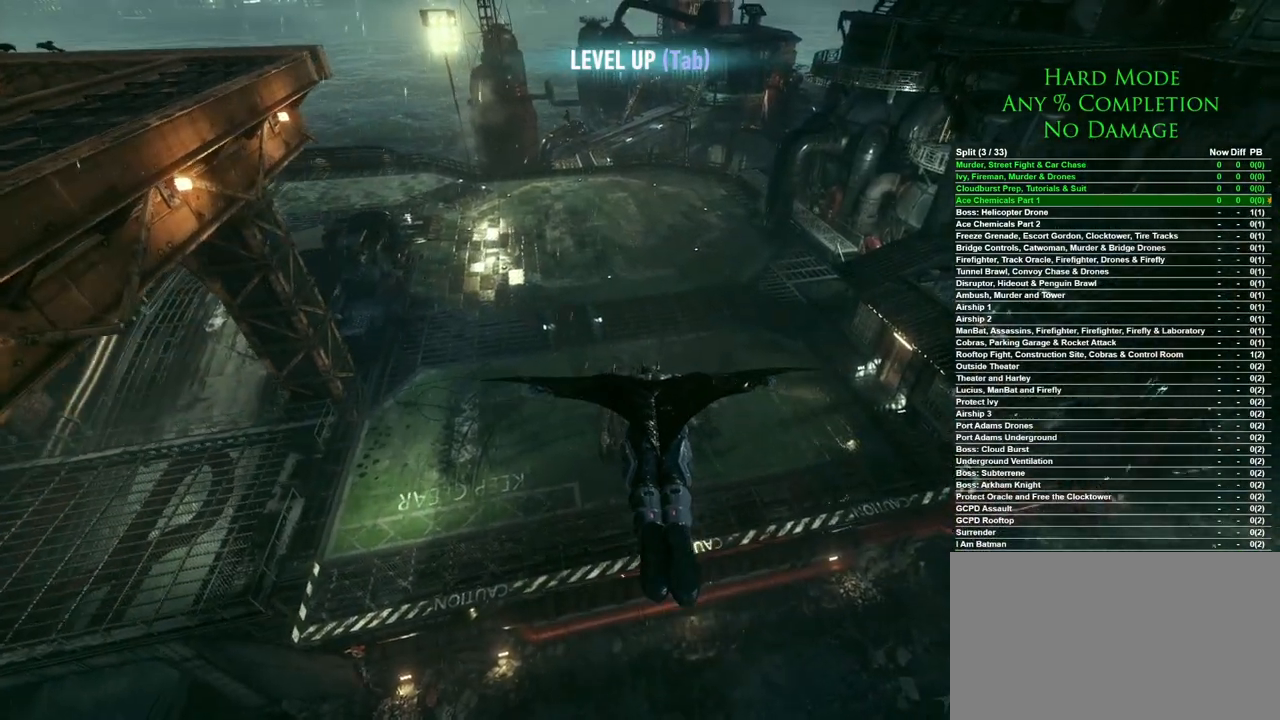
{"keys": ["space", "w"], "mouse": [], "events": []}
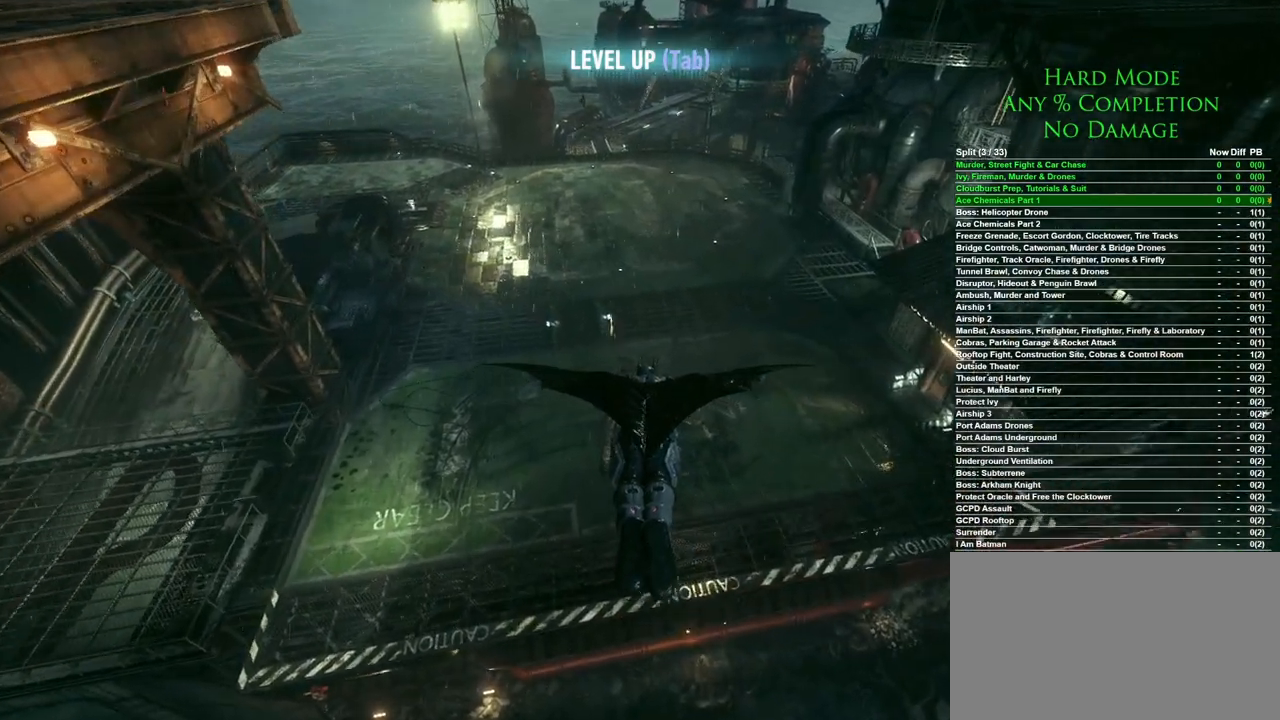
{"keys": ["space", "w"], "mouse": [], "events": []}
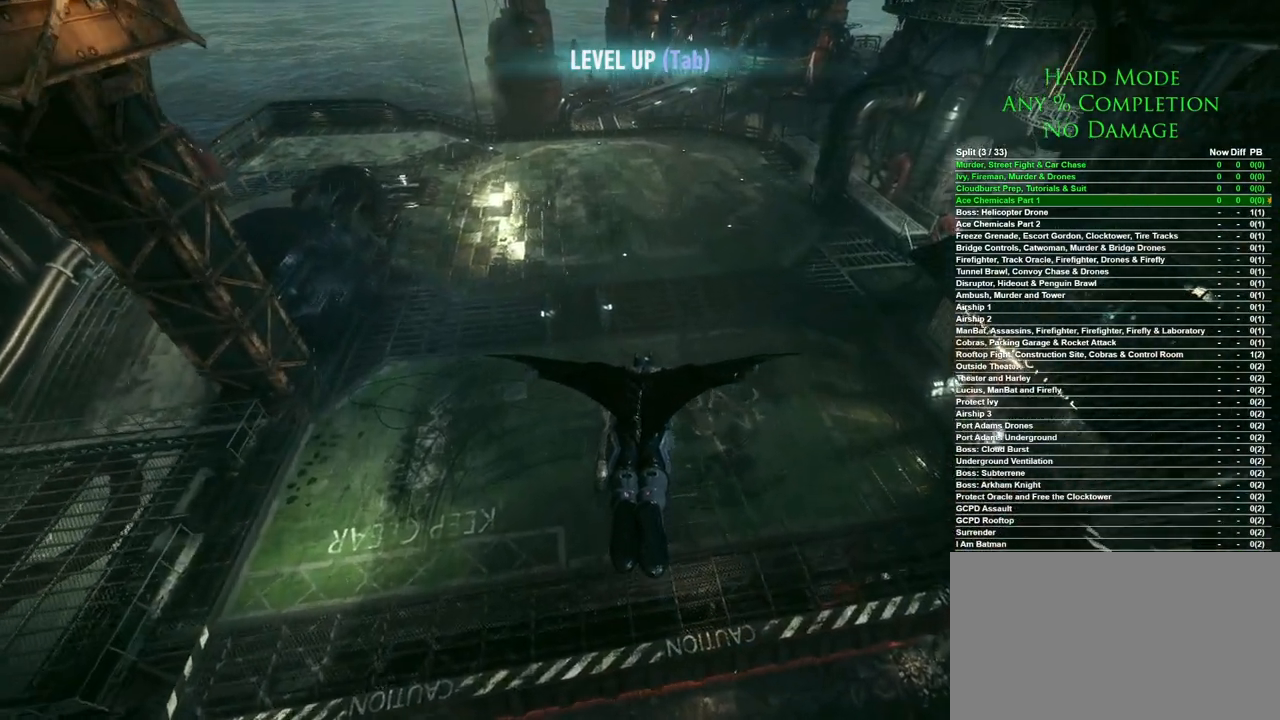
{"keys": ["space", "w"], "mouse": [], "events": []}
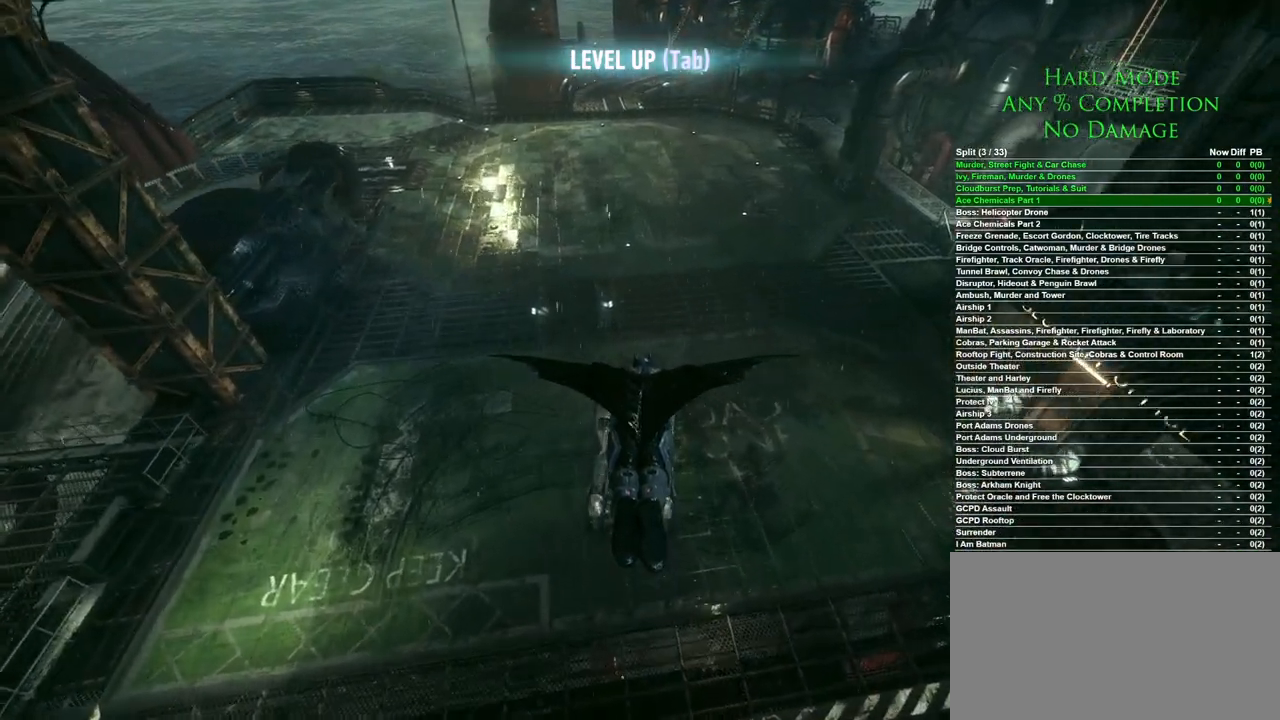
{"keys": ["space", "w"], "mouse": [], "events": [[233, "q", "down"], [367, "q", "up"]]}
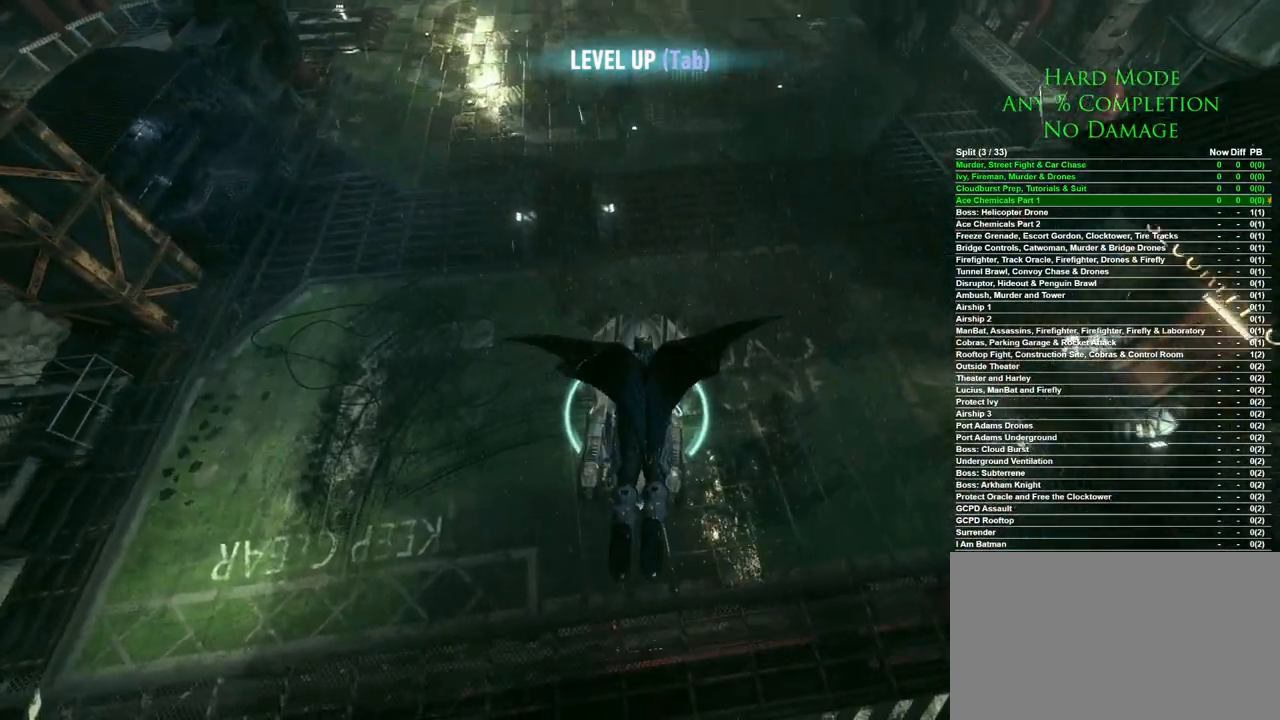
{"keys": [], "mouse": [], "events": [[100, "space", "up"], [100, "w", "up"]]}
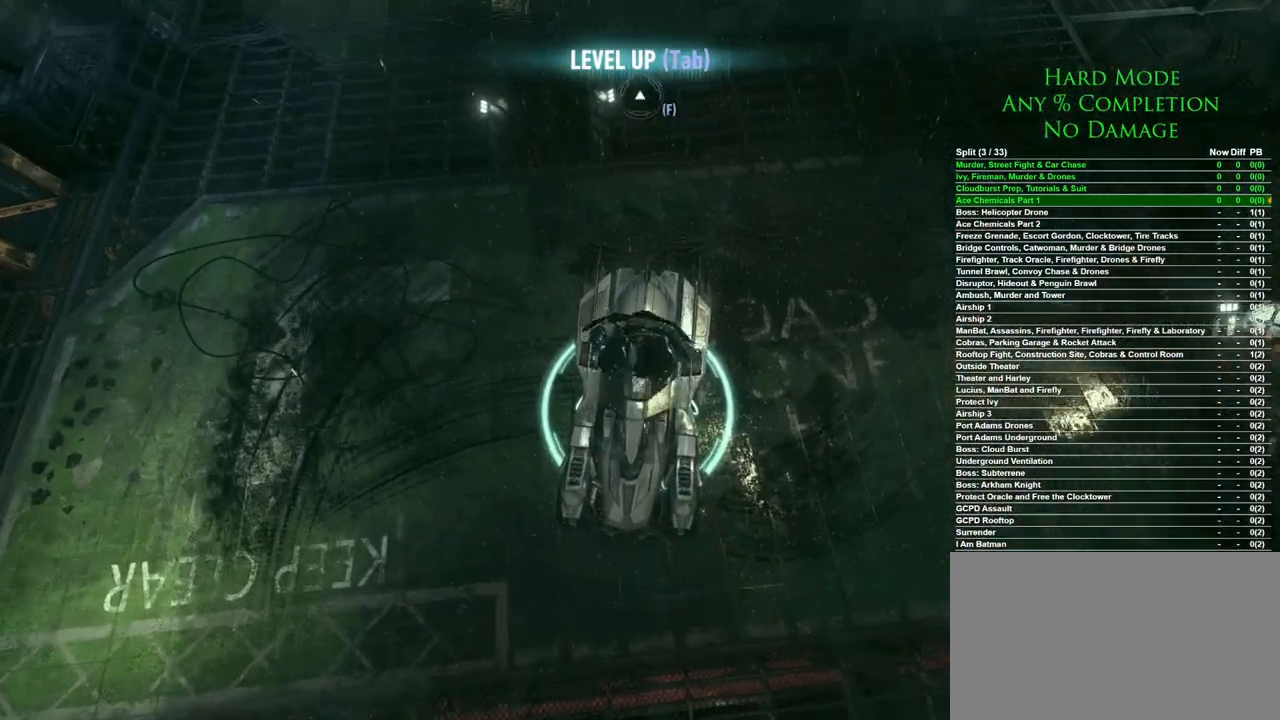
{"keys": [], "mouse": [], "events": []}
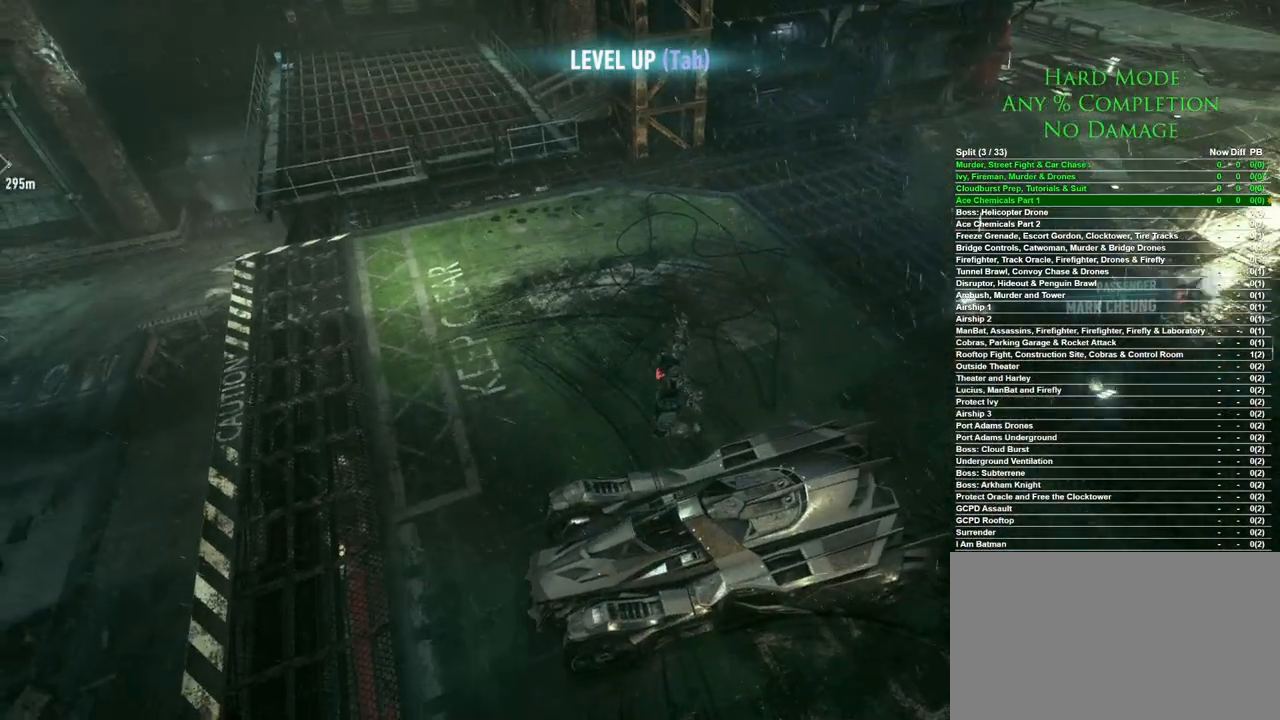
{"keys": [], "mouse": [], "events": []}
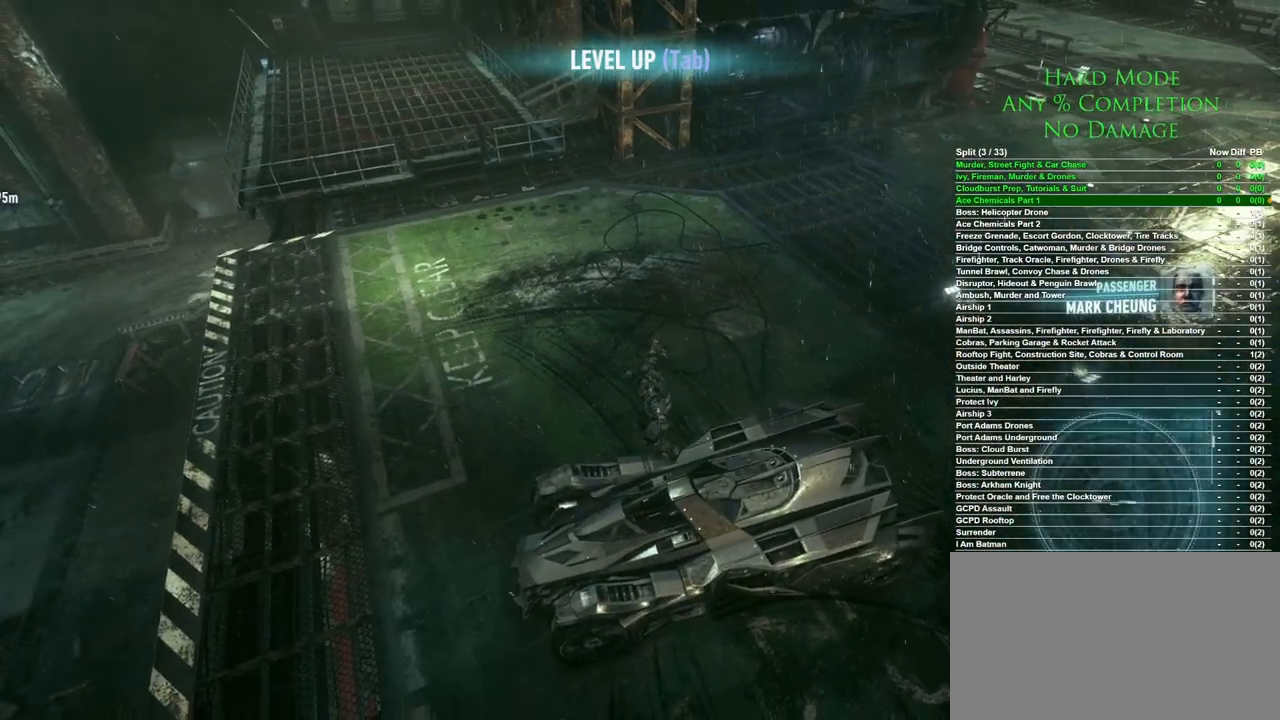
{"keys": ["d"], "mouse": ["wheel"], "events": [[433, "d", "down"], [433, "mouse_wheel", "down"]]}
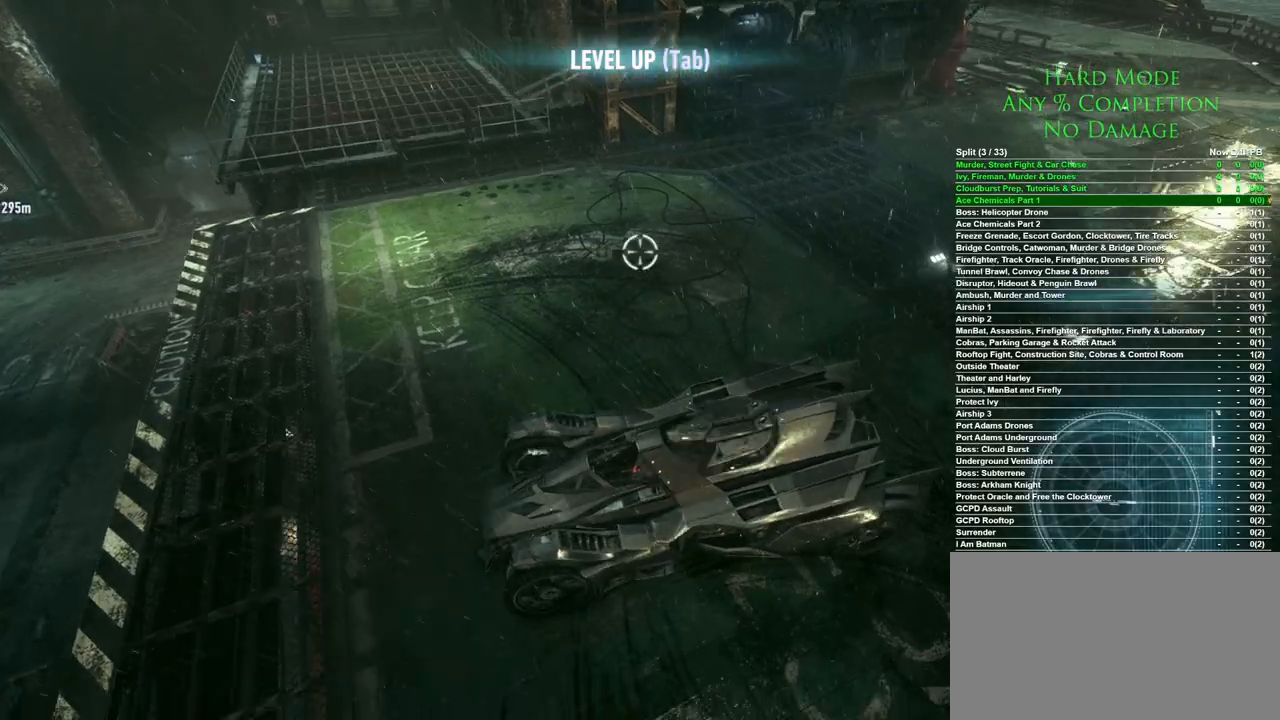
{"keys": ["w"], "mouse": [], "events": [[67, "mouse_wheel", "up"], [167, "w", "down"], [450, "d", "up"]]}
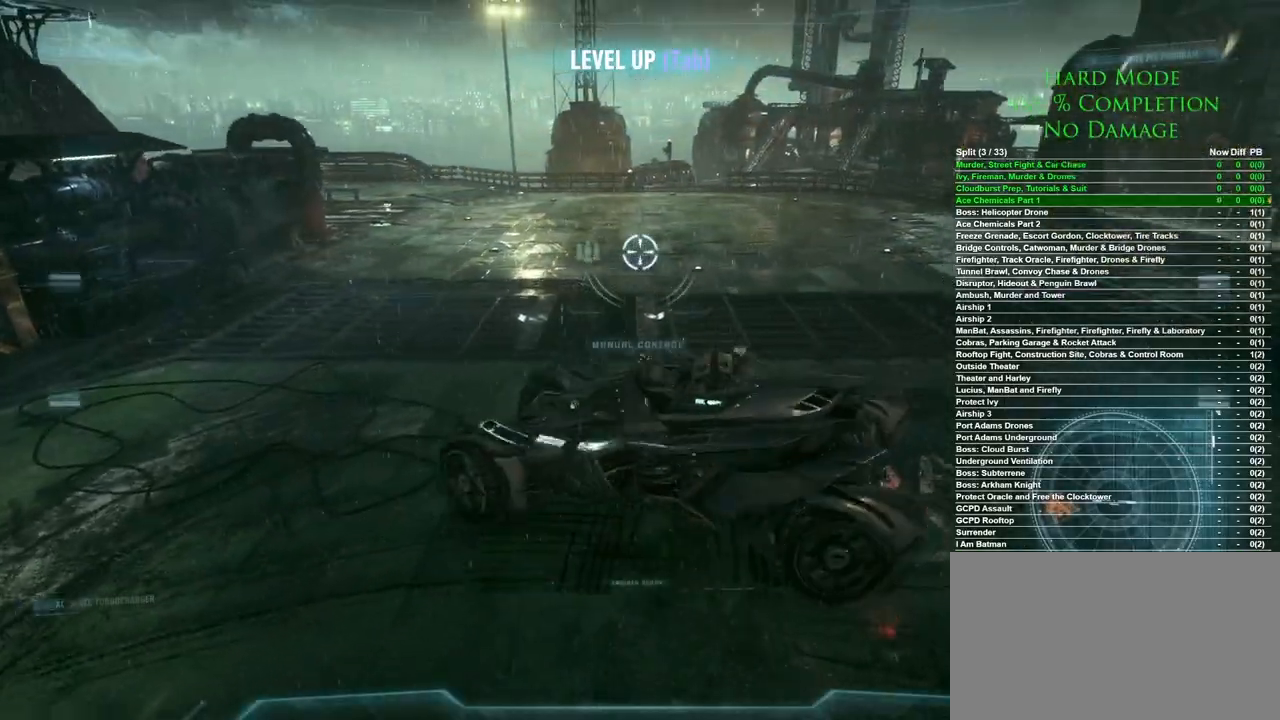
{"keys": ["w"], "mouse": [], "events": [[317, "mouse_wheel", "down"], [467, "mouse_wheel", "up"]]}
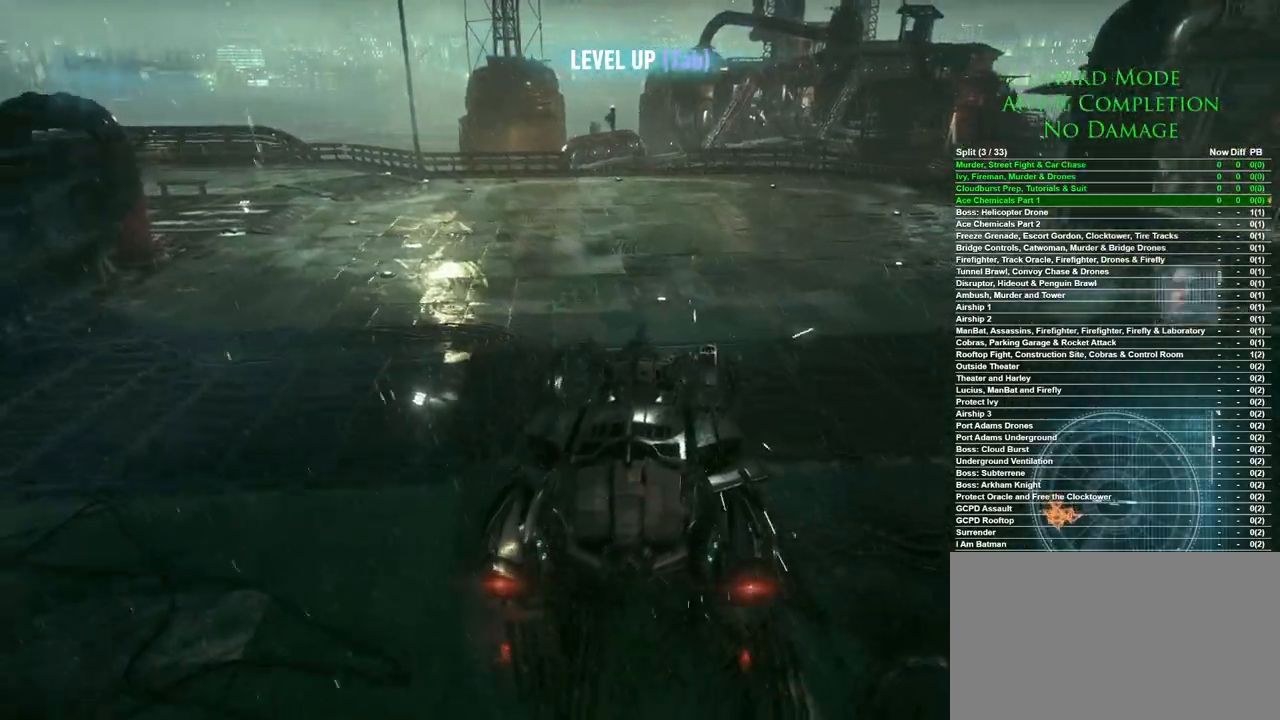
{"keys": ["w"], "mouse": [], "events": [[250, "a", "down"], [333, "a", "up"]]}
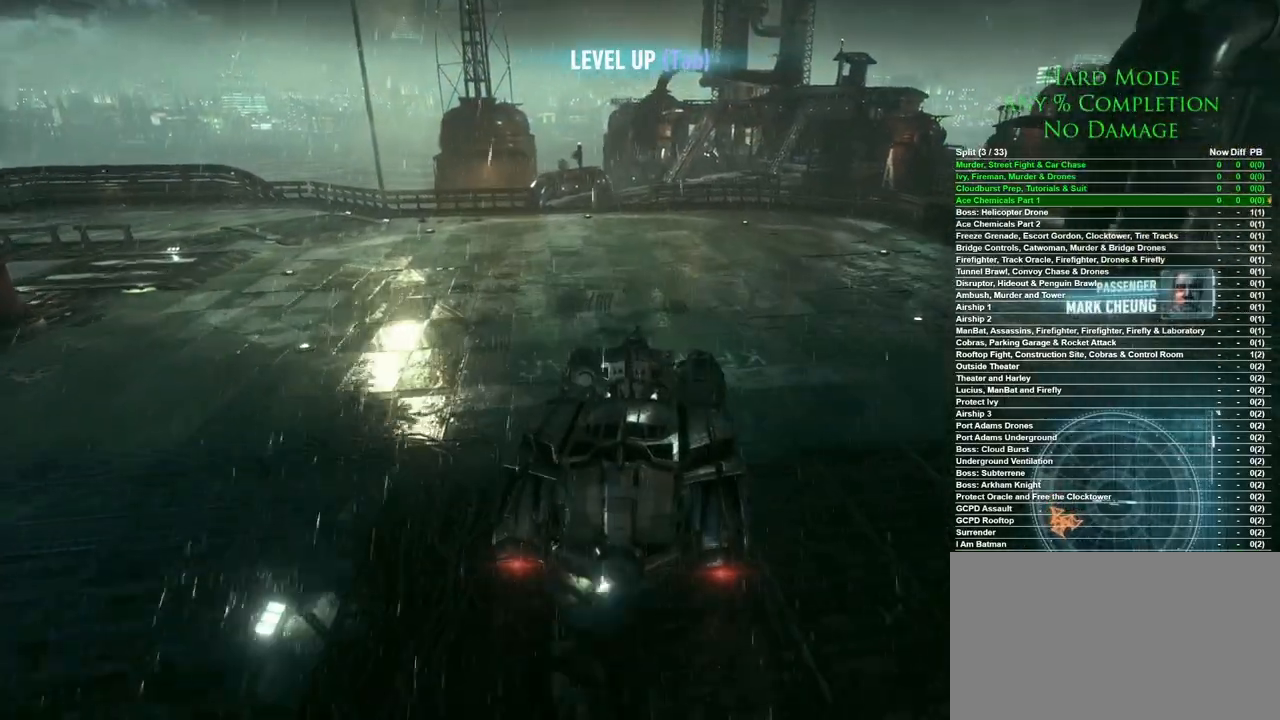
{"keys": ["d", "w"], "mouse": [], "events": [[117, "a", "down"], [267, "a", "up"], [450, "d", "down"]]}
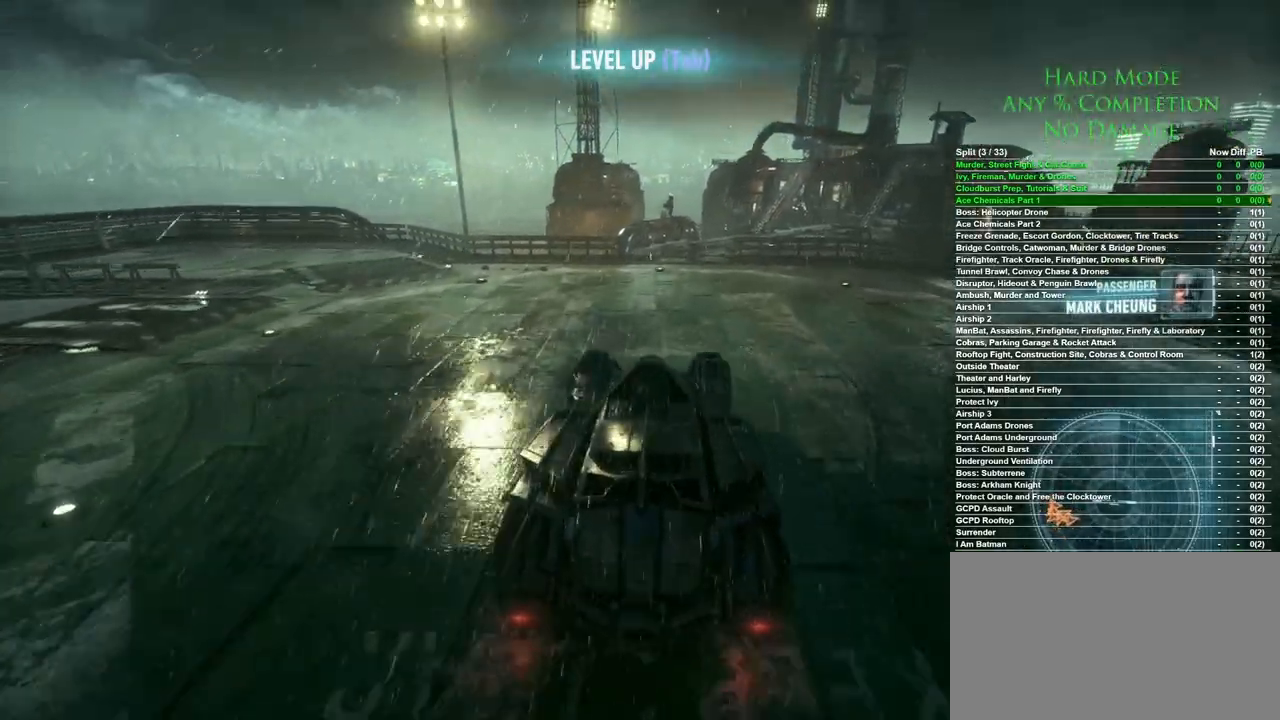
{"keys": [], "mouse": [], "events": [[83, "d", "up"], [233, "w", "up"]]}
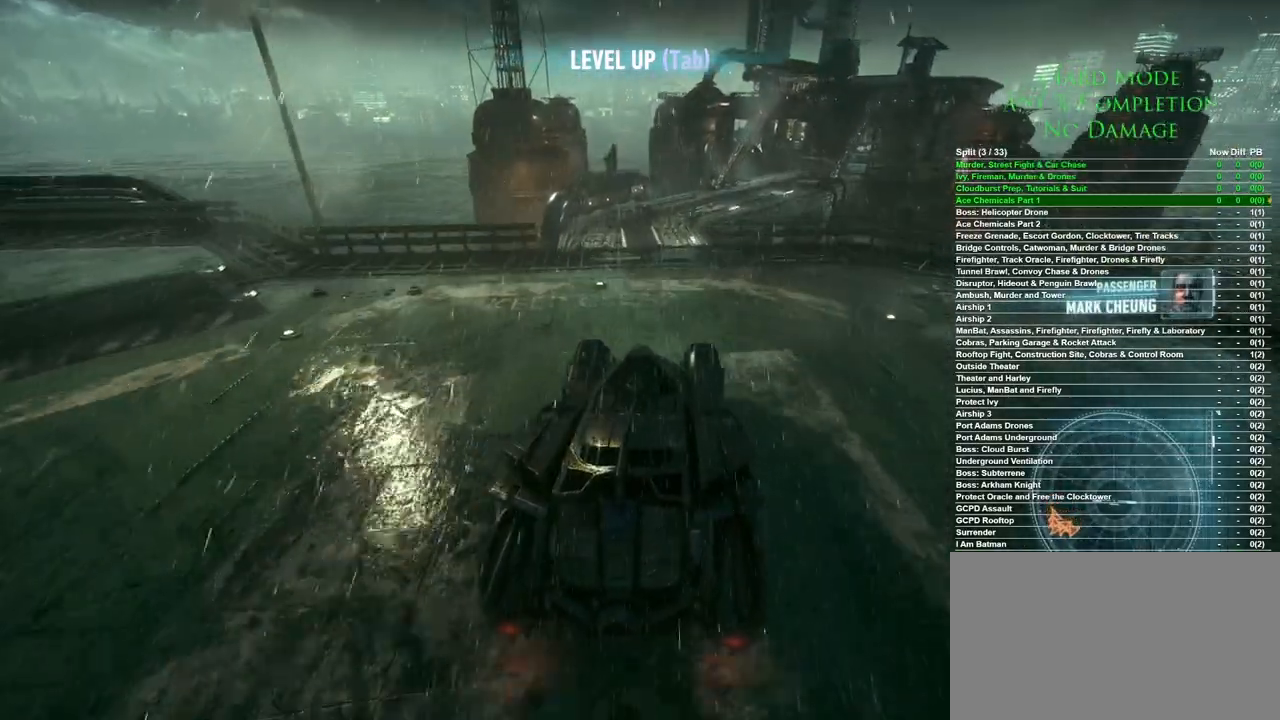
{"keys": [], "mouse": [], "events": [[150, "w", "down"], [333, "w", "up"]]}
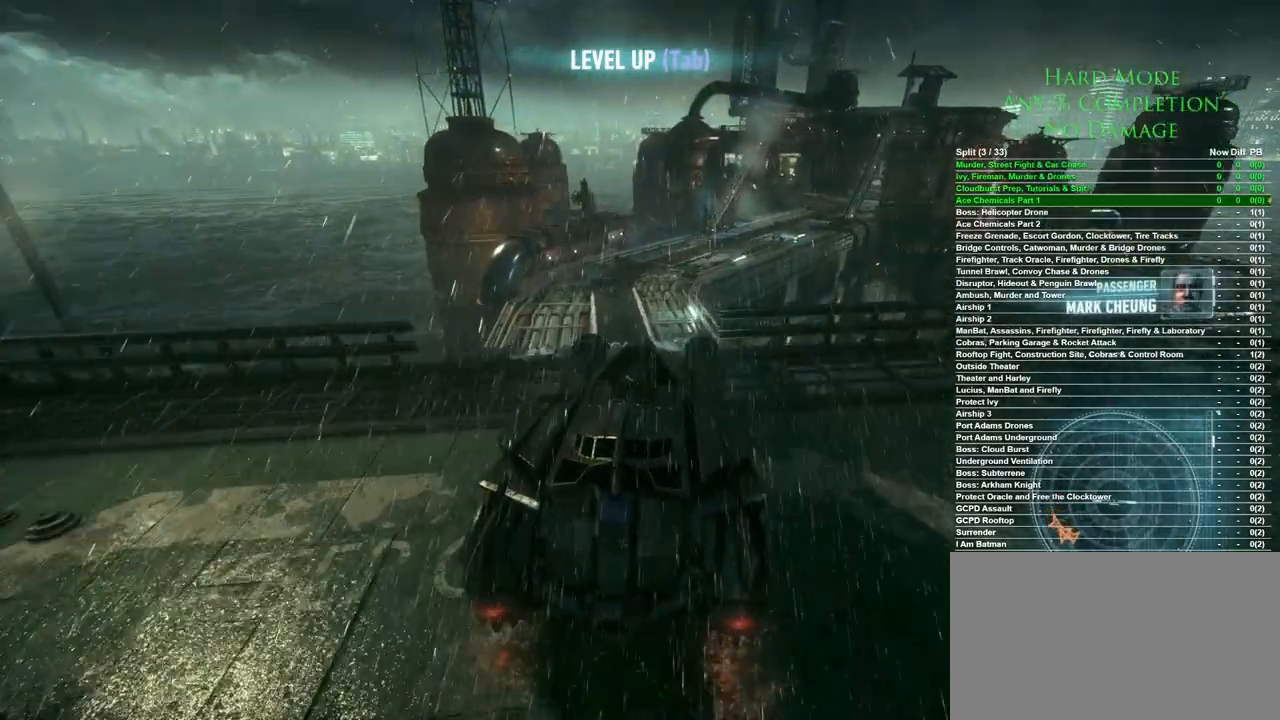
{"keys": [], "mouse": [], "events": [[217, "mouse_wheel", "down"], [350, "mouse_wheel", "up"]]}
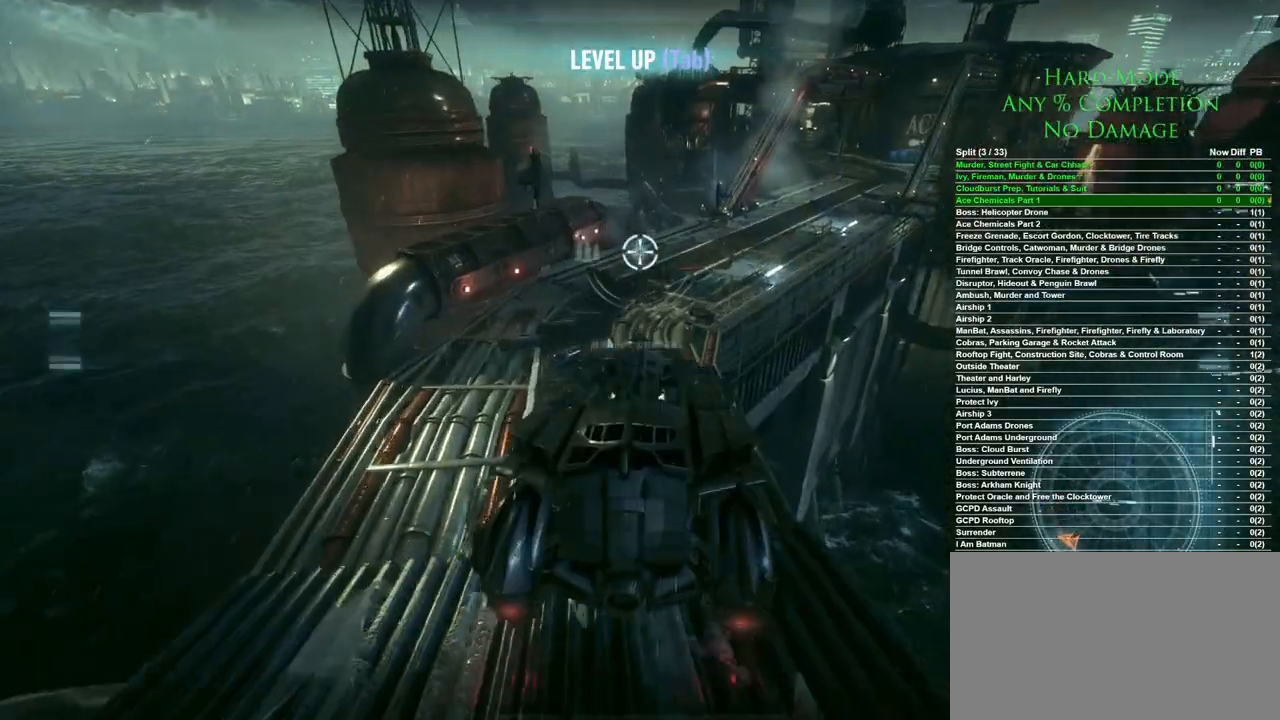
{"keys": ["d", "w"], "mouse": [], "events": [[367, "d", "down"], [367, "w", "down"]]}
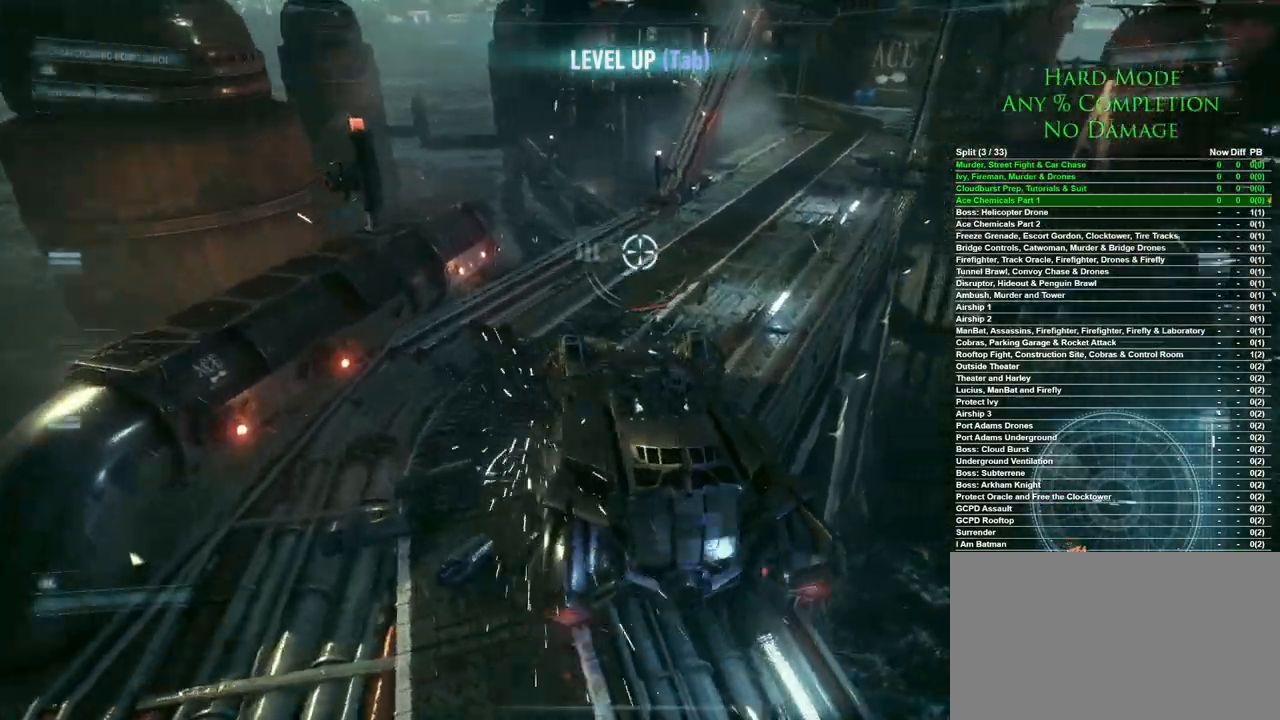
{"keys": ["w"], "mouse": [], "events": [[17, "d", "up"]]}
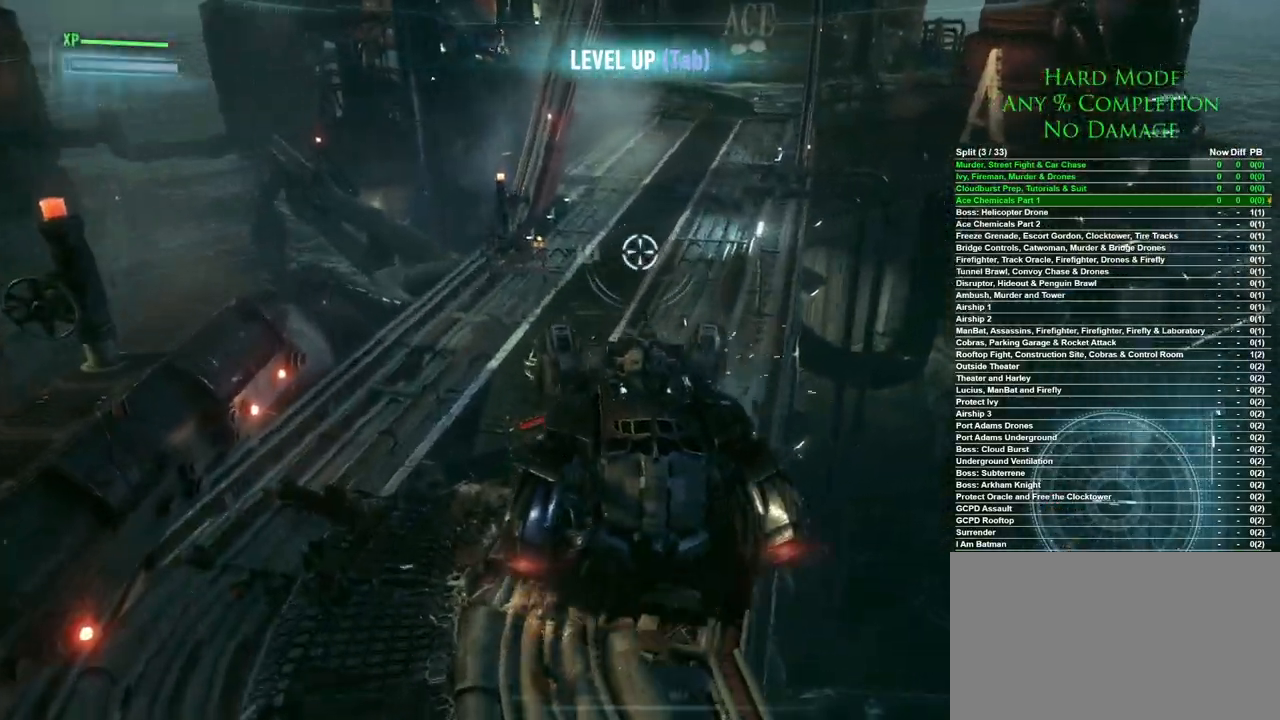
{"keys": ["w"], "mouse": ["wheel"], "events": [[450, "mouse_wheel", "down"]]}
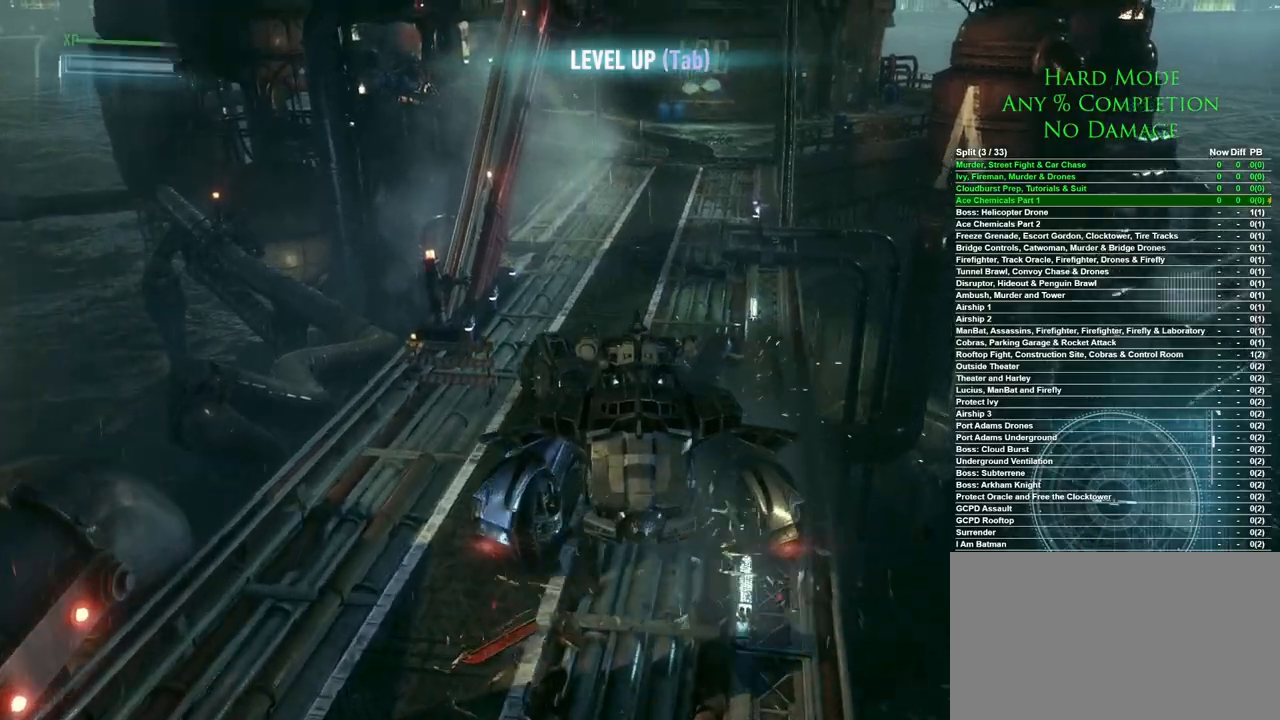
{"keys": ["w"], "mouse": [], "events": [[83, "mouse_wheel", "up"]]}
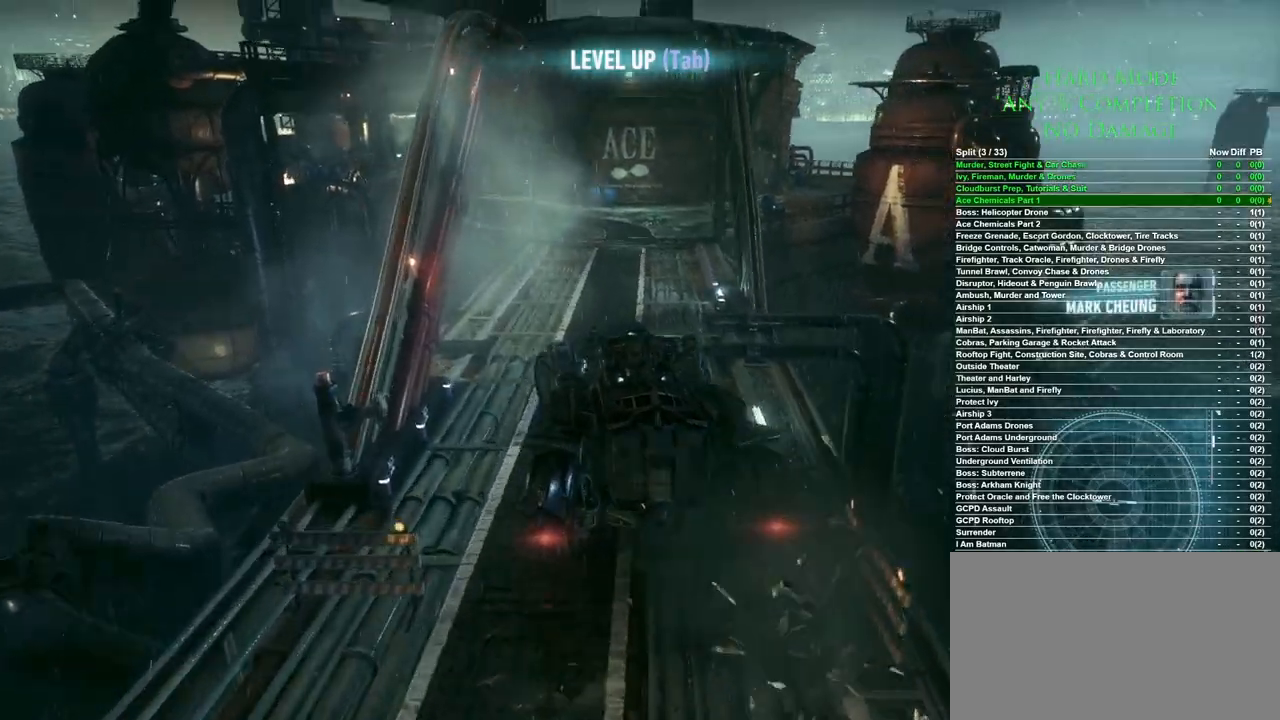
{"keys": ["w"], "mouse": [], "events": []}
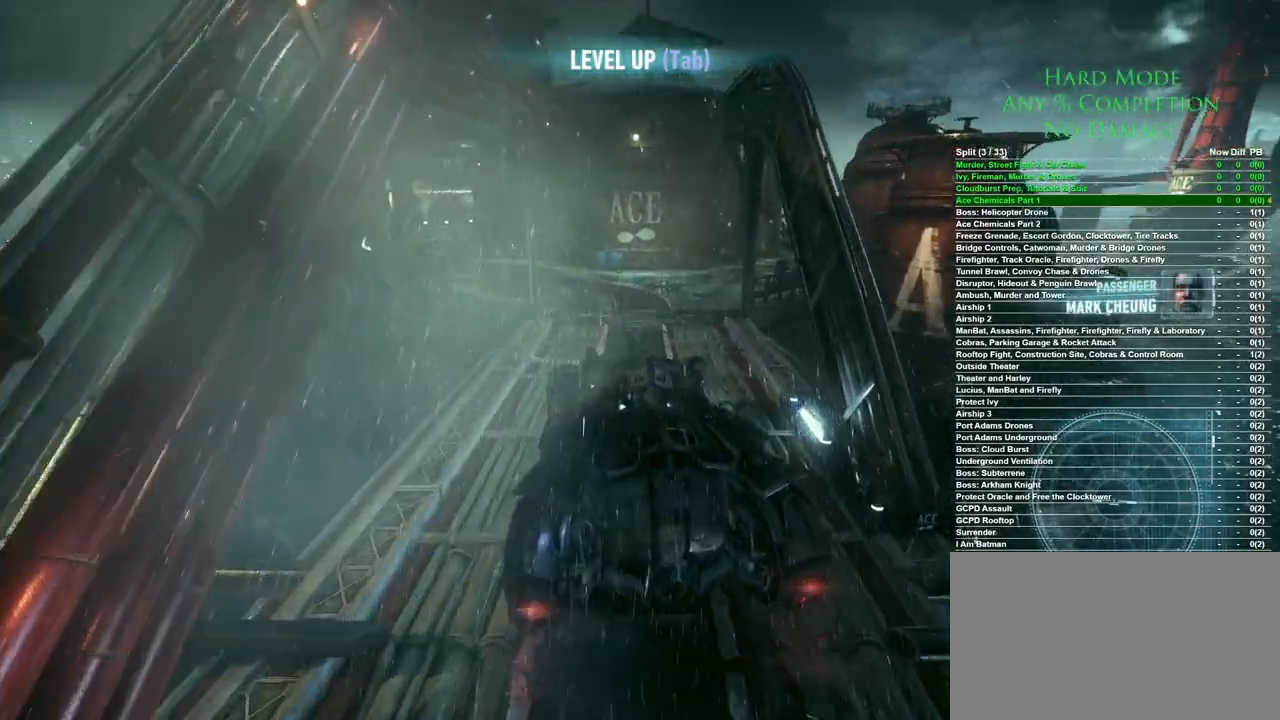
{"keys": ["d", "w"], "mouse": [], "events": [[267, "mouse_wheel", "down"], [400, "mouse_wheel", "up"], [450, "d", "down"]]}
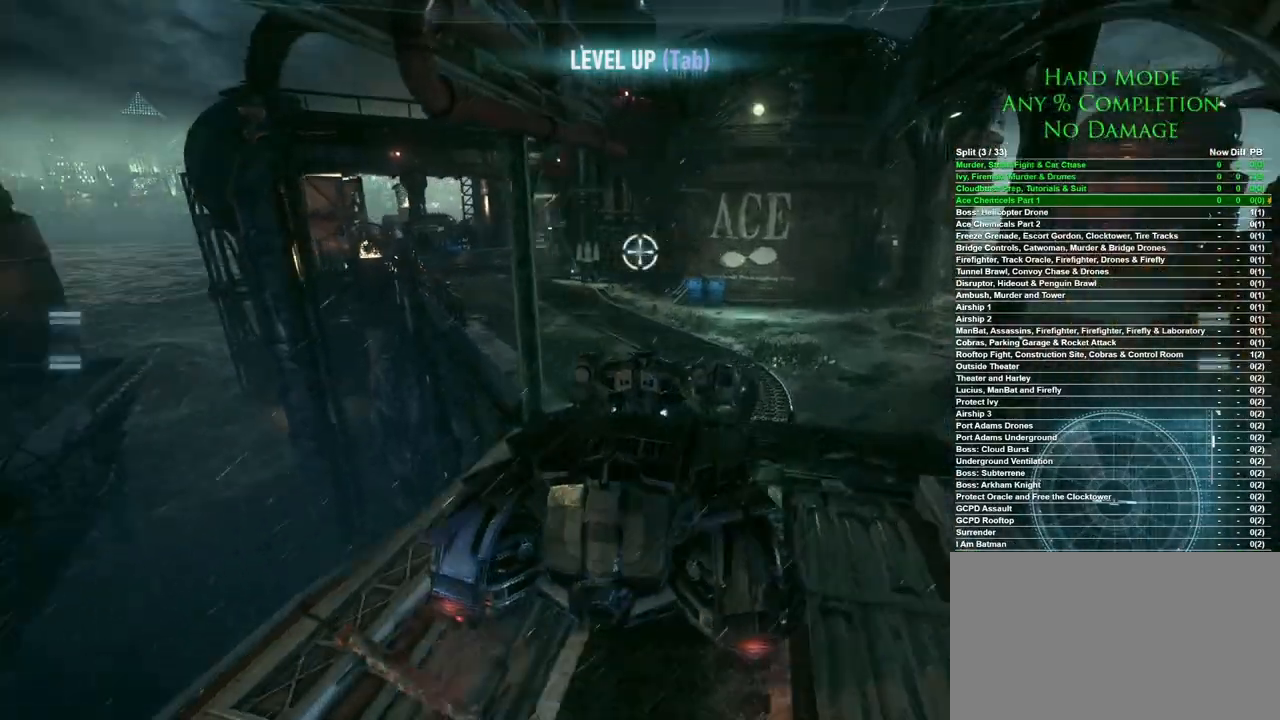
{"keys": ["d", "s"], "mouse": [], "events": [[83, "w", "up"], [233, "s", "down"], [283, "d", "up"], [417, "d", "down"]]}
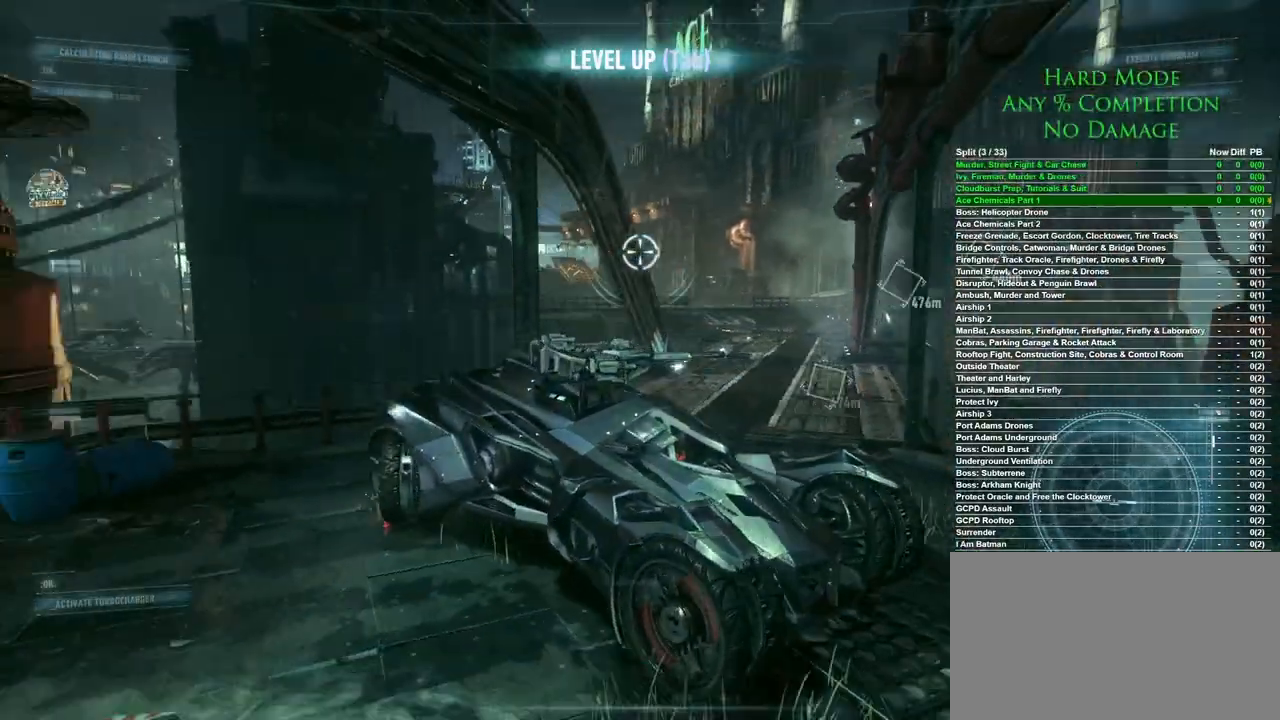
{"keys": [], "mouse": [], "events": [[50, "s", "up"], [200, "w", "down"], [383, "d", "up"], [483, "w", "up"]]}
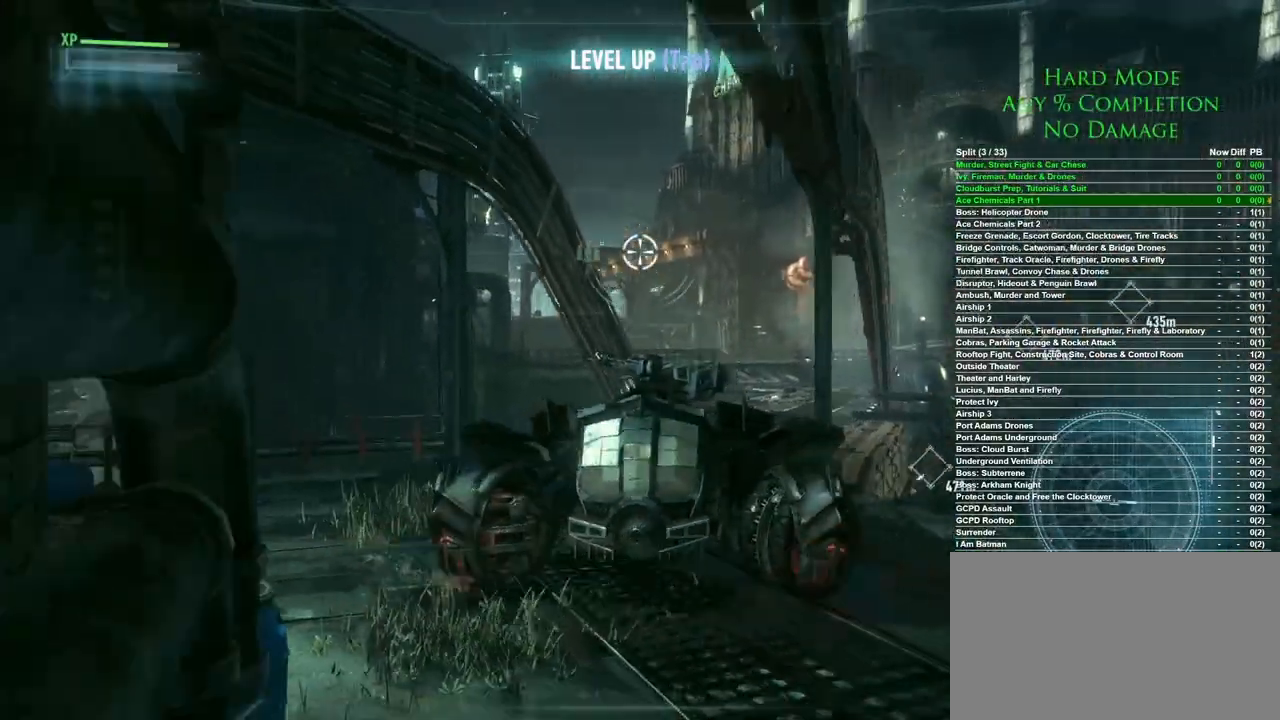
{"keys": [], "mouse": [], "events": [[117, "z", "down"], [267, "z", "up"]]}